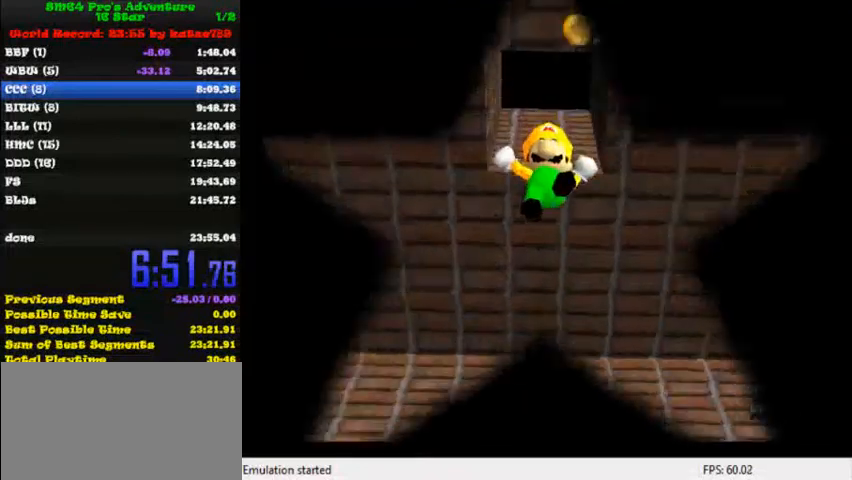
Gameplay with keyboard; each line is a JSON object with the keys held at the frame after it. "events" lists presses ("down") and releases ("up") of "c", "ctrl", "down", "i", "j", "k", "l", "left", "return", "right", "shift", "up", "x" and "y" between this image and that frame as [ms after this image, input, new state], when the widget could be followed in between. No other keys are recorded. Mouse input is not recorded.
{"keys": ["c", "right"], "events": [[200, "c", "up"], [280, "c", "down"]]}
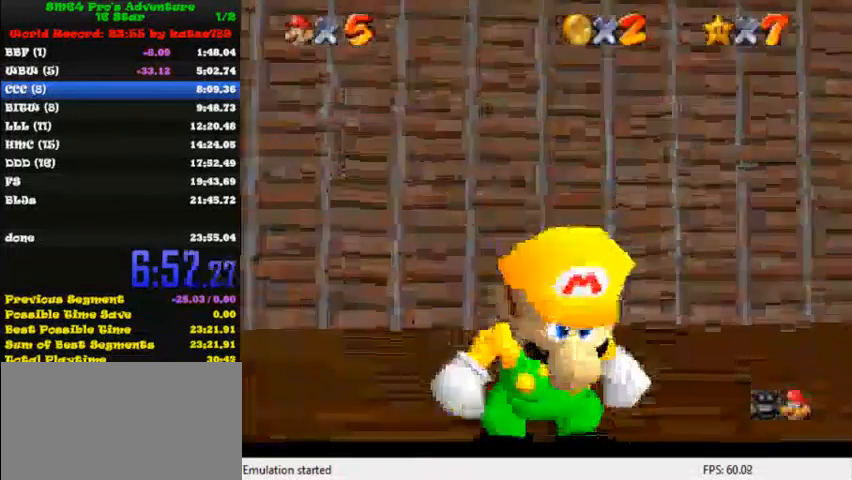
{"keys": ["down", "right"], "events": [[320, "c", "up"], [400, "down", "down"]]}
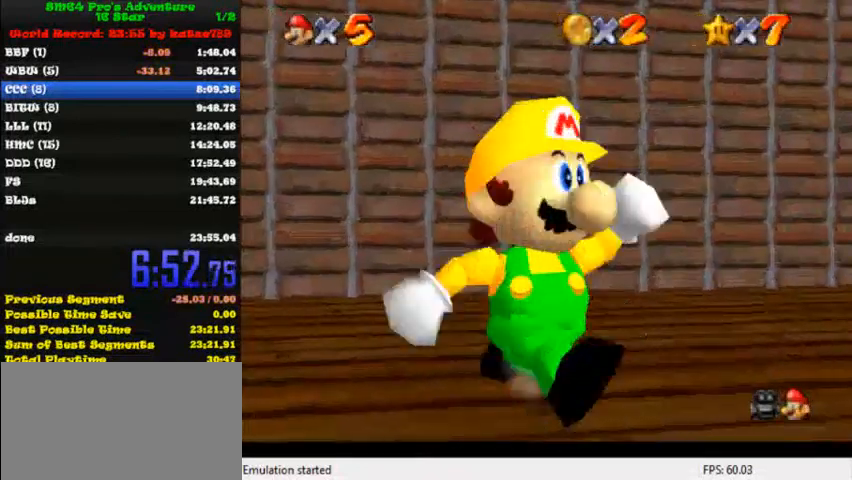
{"keys": ["right", "shift"], "events": [[480, "down", "up"], [520, "shift", "down"]]}
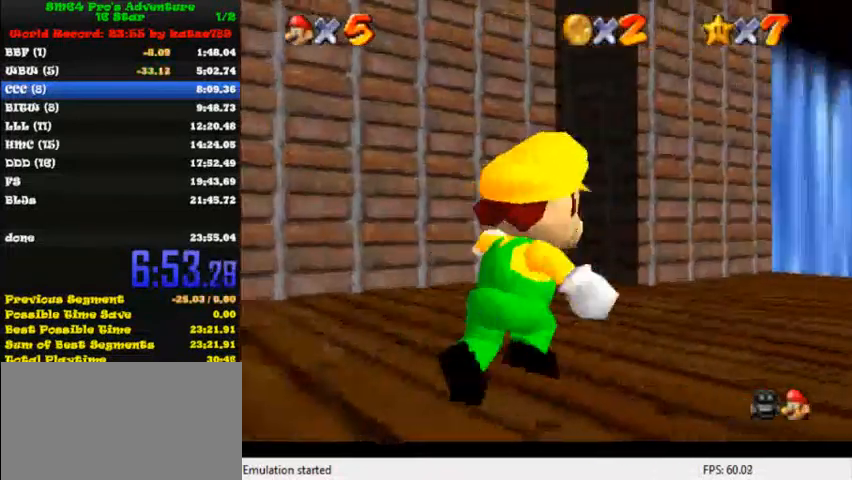
{"keys": ["right", "up"], "events": [[40, "ctrl", "down"], [40, "up", "down"], [160, "ctrl", "up"], [160, "shift", "up"]]}
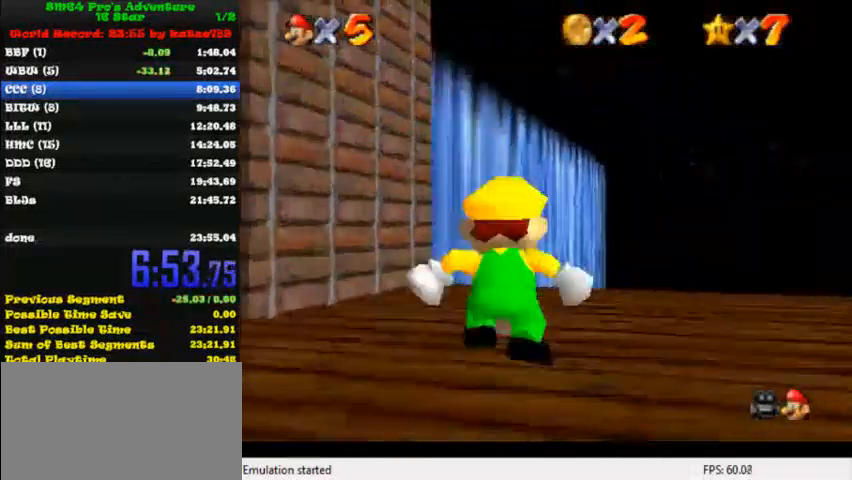
{"keys": ["up"], "events": [[320, "right", "up"]]}
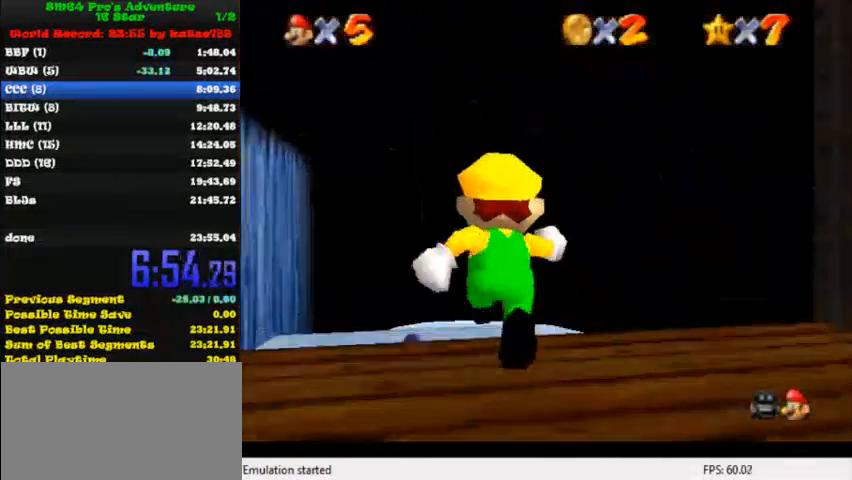
{"keys": ["right", "up"], "events": [[480, "right", "down"]]}
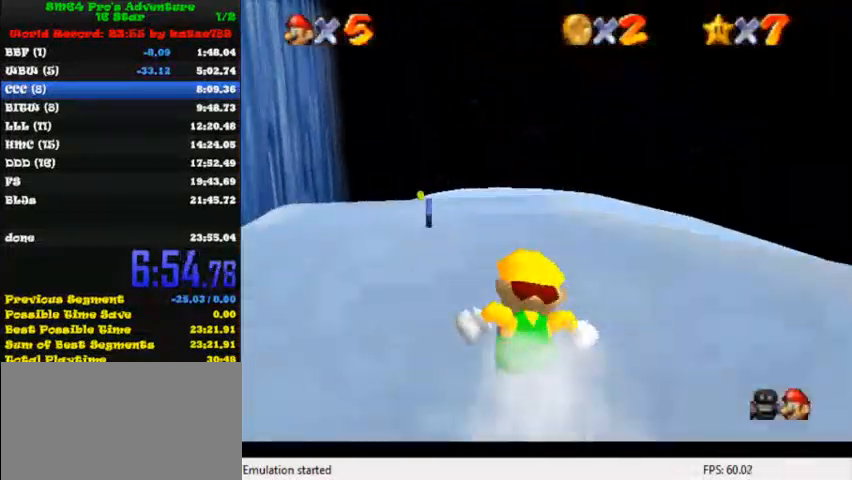
{"keys": ["right"], "events": [[80, "up", "up"]]}
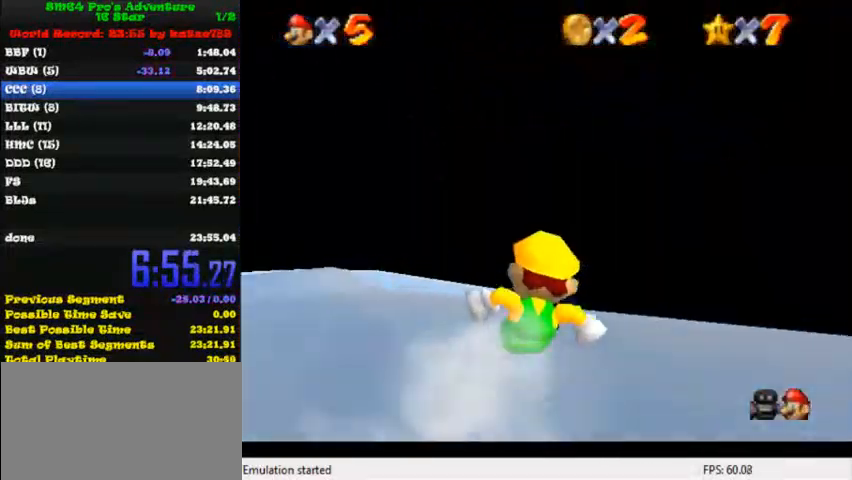
{"keys": ["right", "up"], "events": [[200, "up", "down"]]}
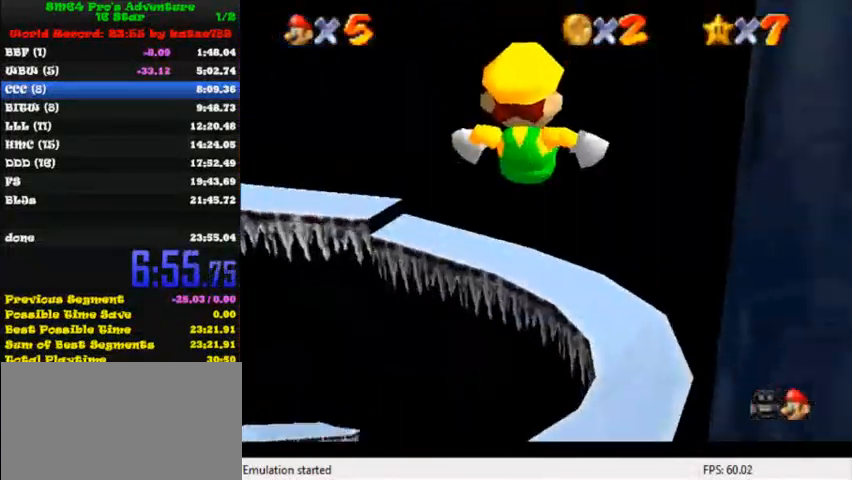
{"keys": ["up"], "events": [[160, "right", "up"], [400, "right", "down"], [520, "right", "up"]]}
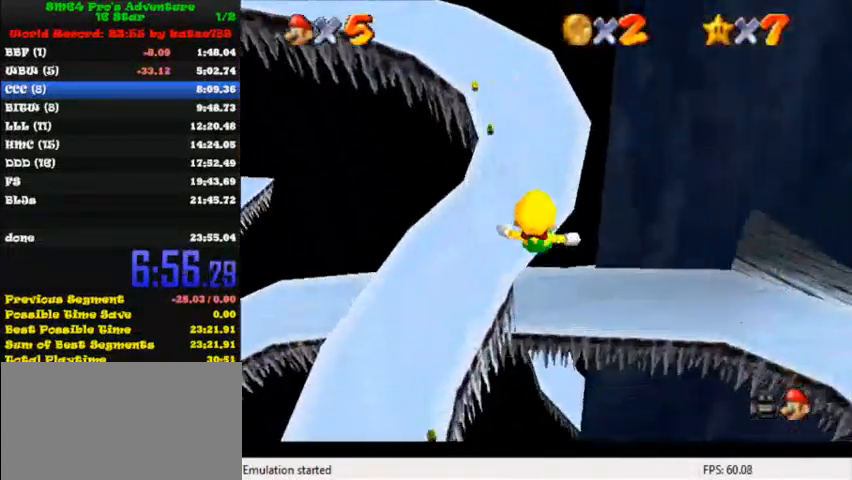
{"keys": ["right", "up"], "events": [[200, "right", "down"]]}
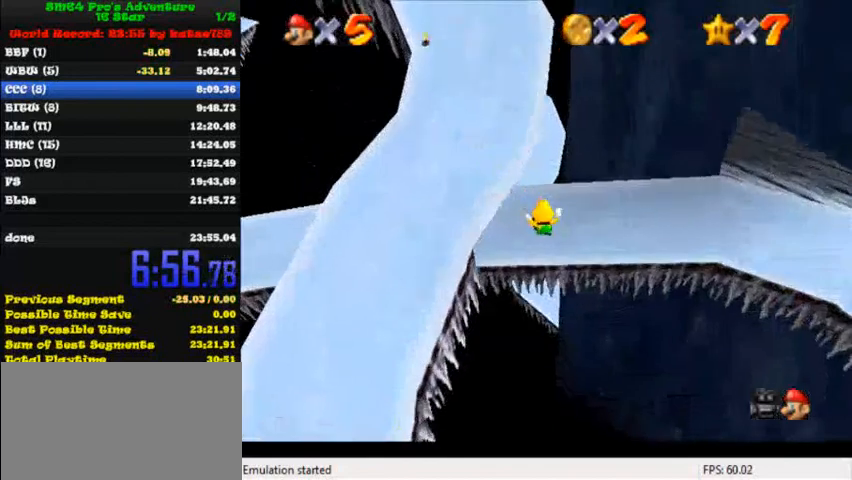
{"keys": ["up"], "events": [[80, "right", "up"]]}
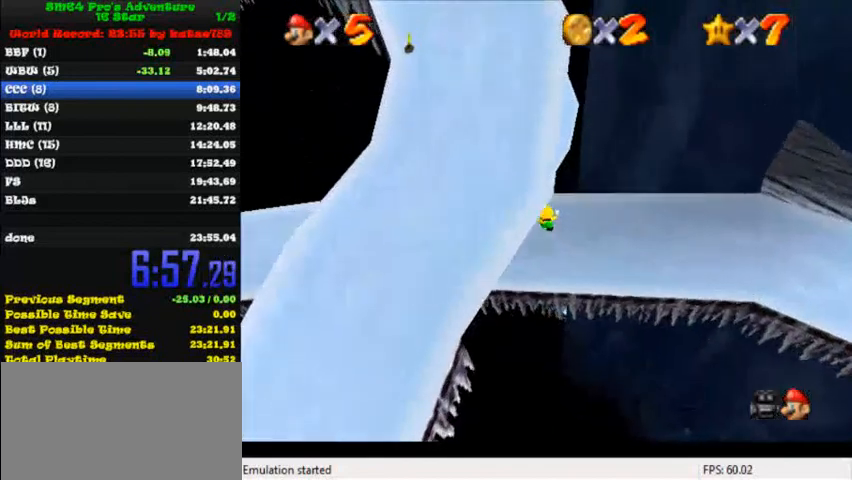
{"keys": ["right"], "events": [[400, "right", "down"], [400, "up", "up"]]}
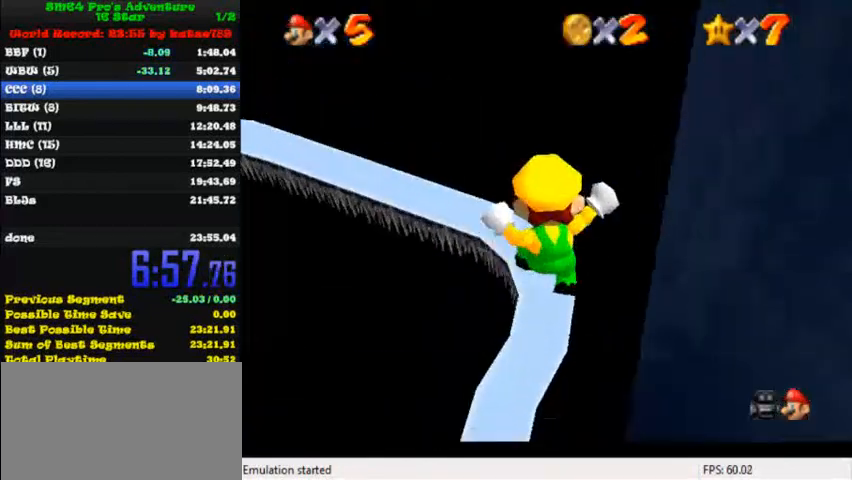
{"keys": ["right"], "events": [[80, "down", "down"], [320, "j", "down"], [320, "k", "down"], [480, "j", "up"], [480, "k", "up"], [520, "down", "up"]]}
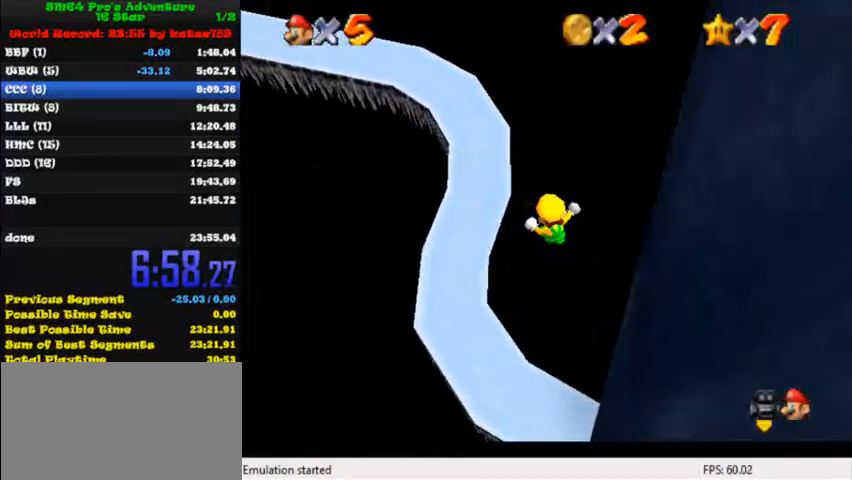
{"keys": ["right", "up"], "events": [[80, "k", "down"], [120, "j", "down"], [240, "j", "up"], [240, "k", "up"], [360, "j", "down"], [360, "k", "down"], [400, "up", "down"], [440, "k", "up"], [480, "j", "up"]]}
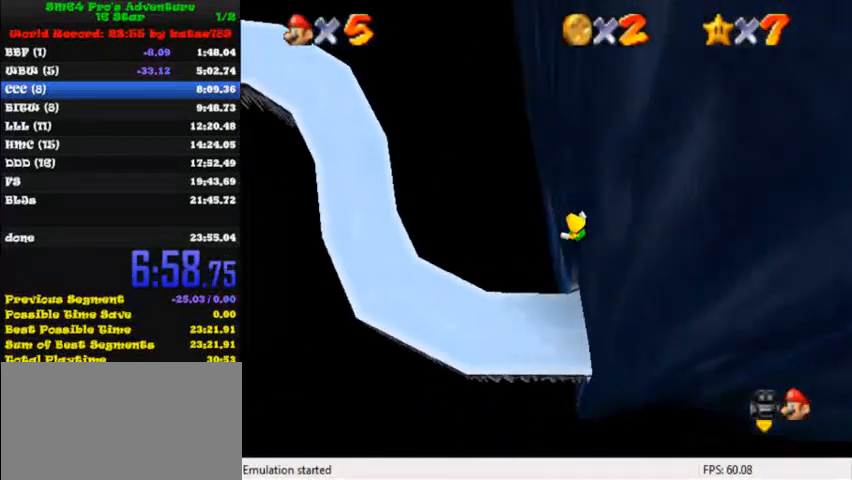
{"keys": ["right", "up"], "events": [[240, "right", "up"], [360, "right", "down"]]}
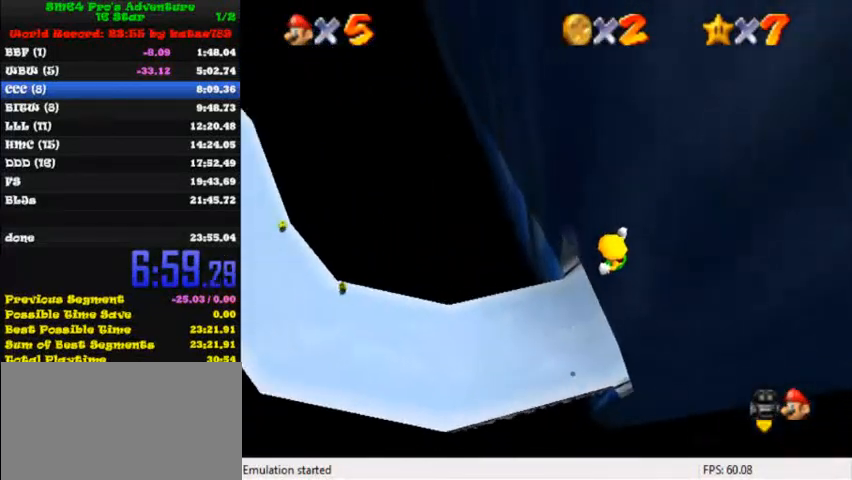
{"keys": ["ctrl", "right", "up"], "events": [[120, "right", "up"], [240, "right", "down"], [400, "ctrl", "down"]]}
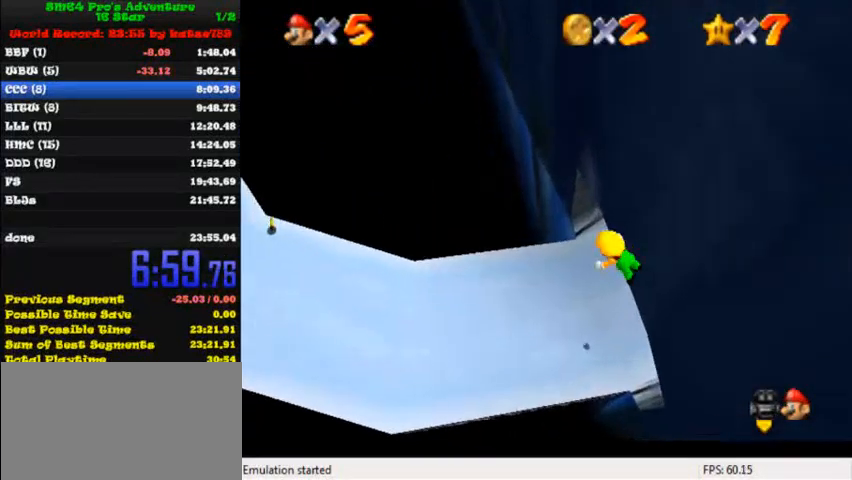
{"keys": ["right", "up"], "events": [[120, "ctrl", "up"], [120, "right", "up"], [240, "right", "down"]]}
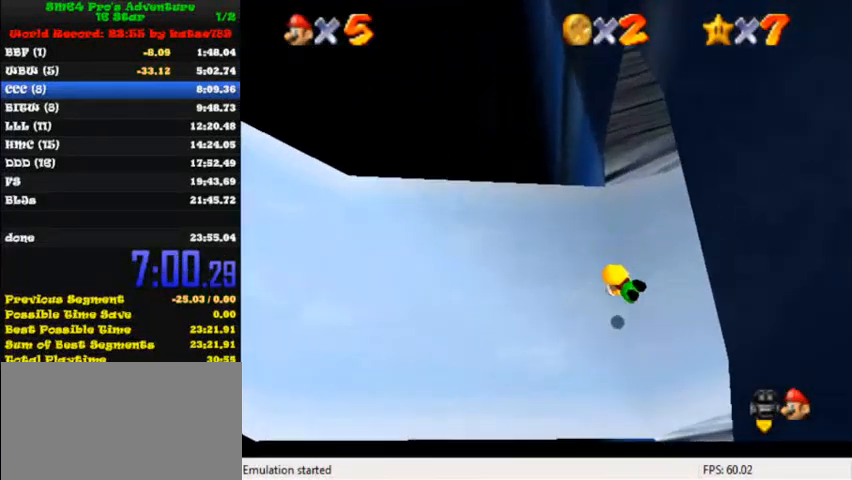
{"keys": ["up"], "events": [[480, "right", "up"]]}
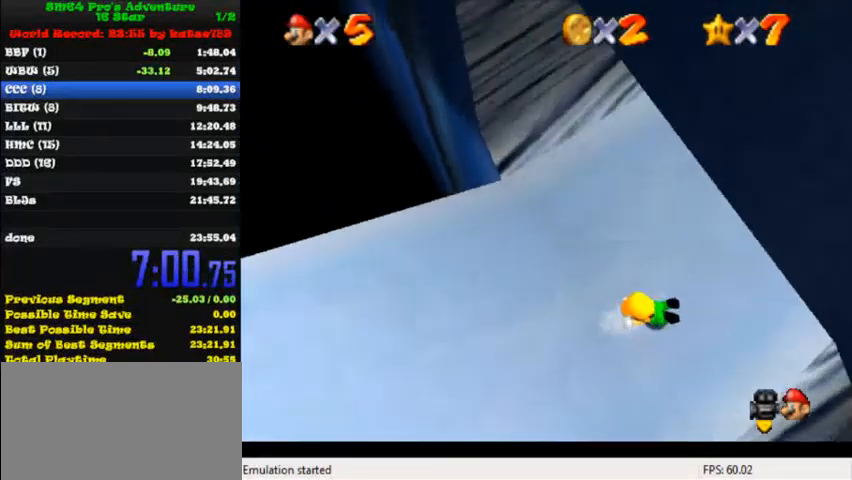
{"keys": ["left", "up"], "events": [[240, "left", "down"]]}
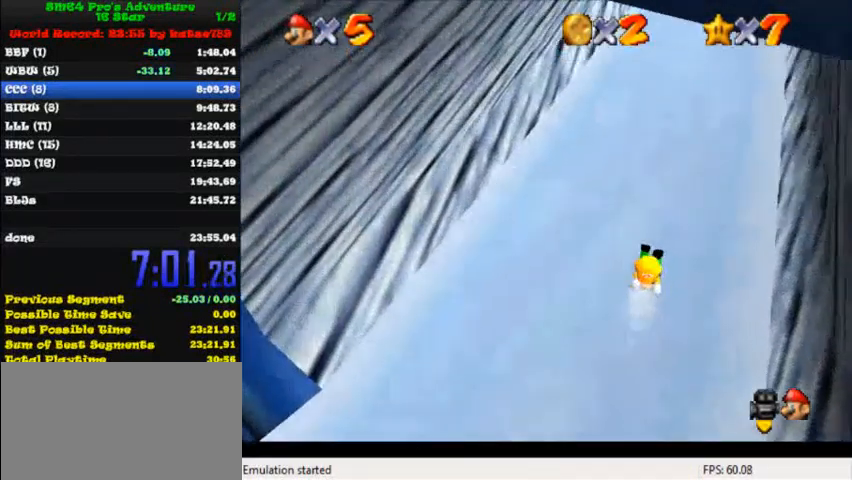
{"keys": ["up"], "events": [[80, "left", "up"], [360, "left", "down"], [440, "left", "up"]]}
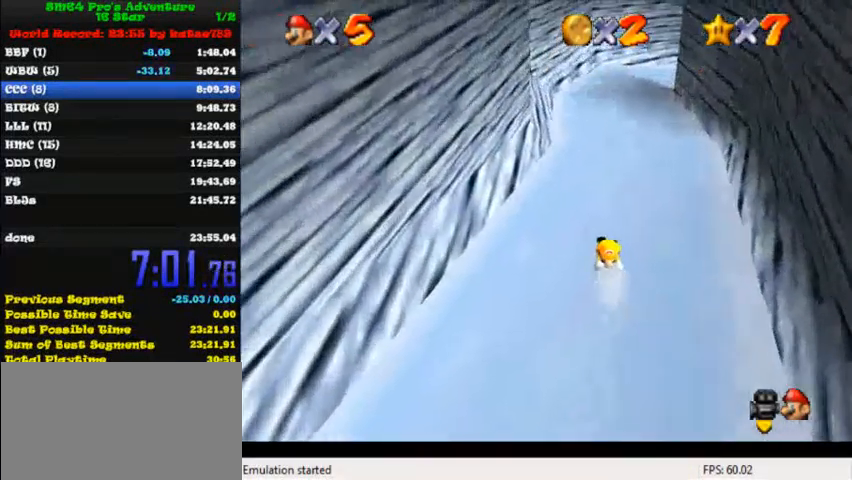
{"keys": ["right", "up"], "events": [[400, "right", "down"]]}
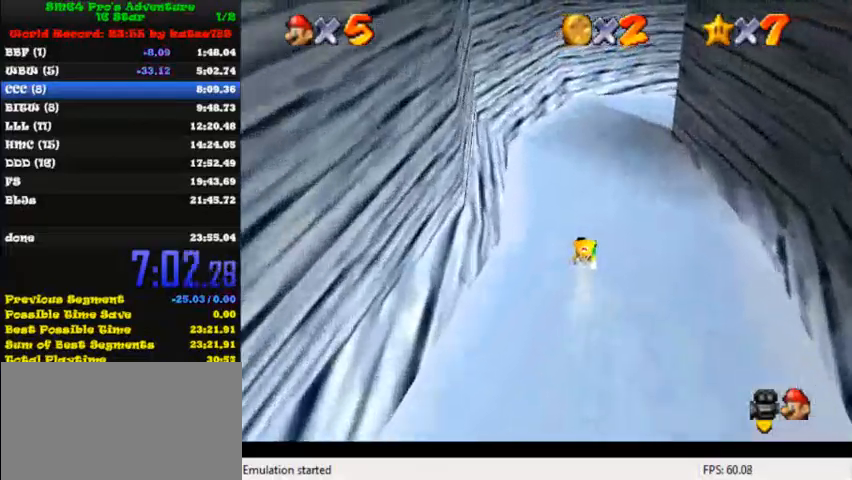
{"keys": ["right", "up"], "events": [[80, "j", "down"], [160, "j", "up"], [160, "right", "up"], [240, "right", "down"], [320, "j", "down"], [400, "j", "up"]]}
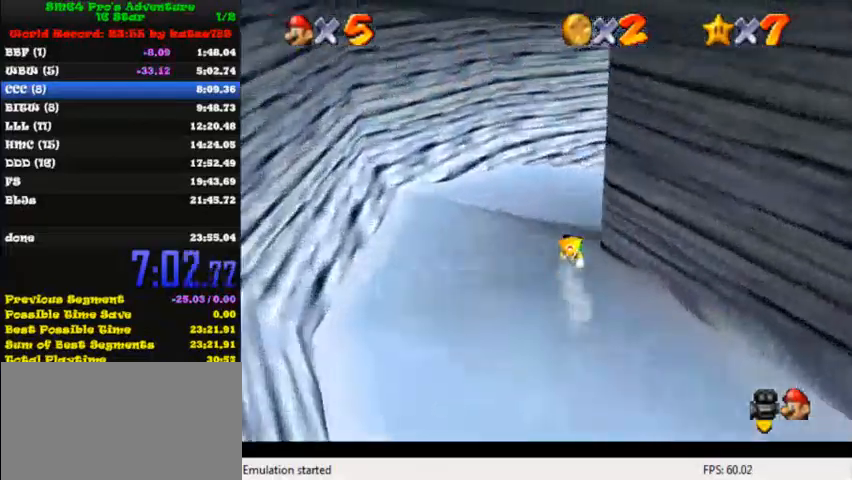
{"keys": ["right"], "events": [[40, "j", "down"], [160, "up", "up"], [200, "j", "up"]]}